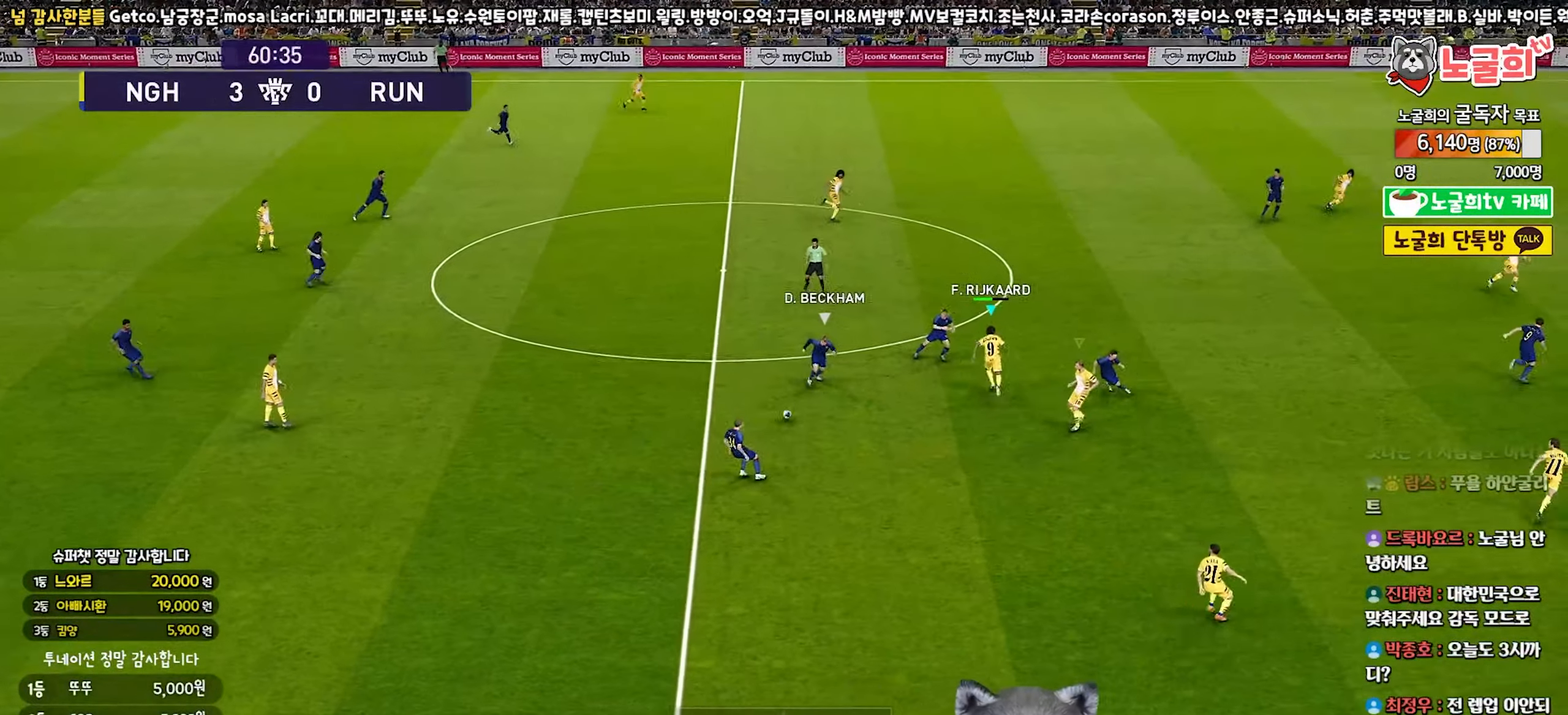
Gameplay with a controller (PlayStation layout); each line is a JSON object with the inputs held at the frame after it. "events" lists button and stick changes between this image and that frame as [ms after this image, input, new state], when the widget could be followed in between. Not read: L3.
{"buttons": ["CROSS", "R1"], "left_stick": "down", "right_stick": "center", "events": [[183, "CROSS", "down"], [200, "R2", "up"], [217, "left_stick", "down-left"], [450, "left_stick", "down"]]}
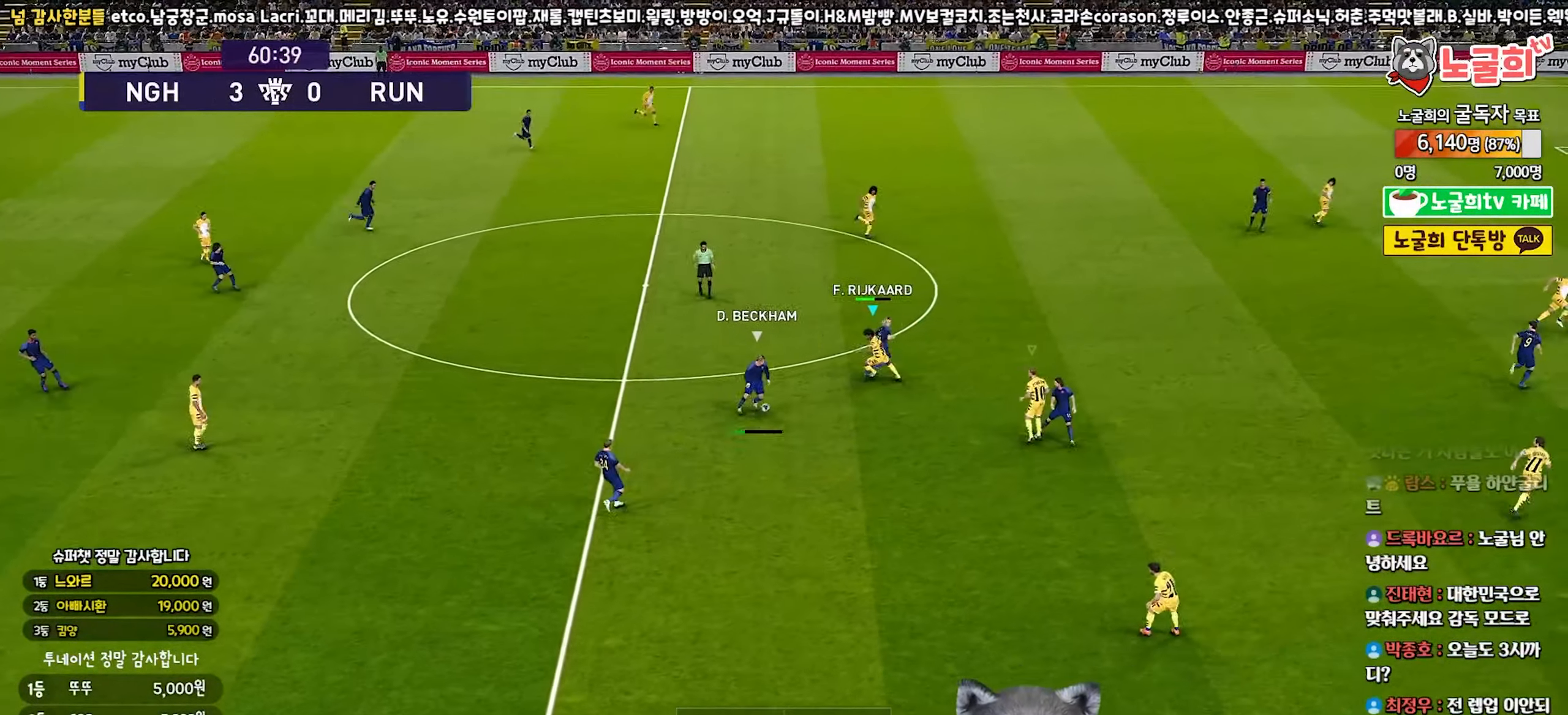
{"buttons": ["CROSS", "R1"], "left_stick": "down-right", "right_stick": "center", "events": [[50, "left_stick", "down-right"]]}
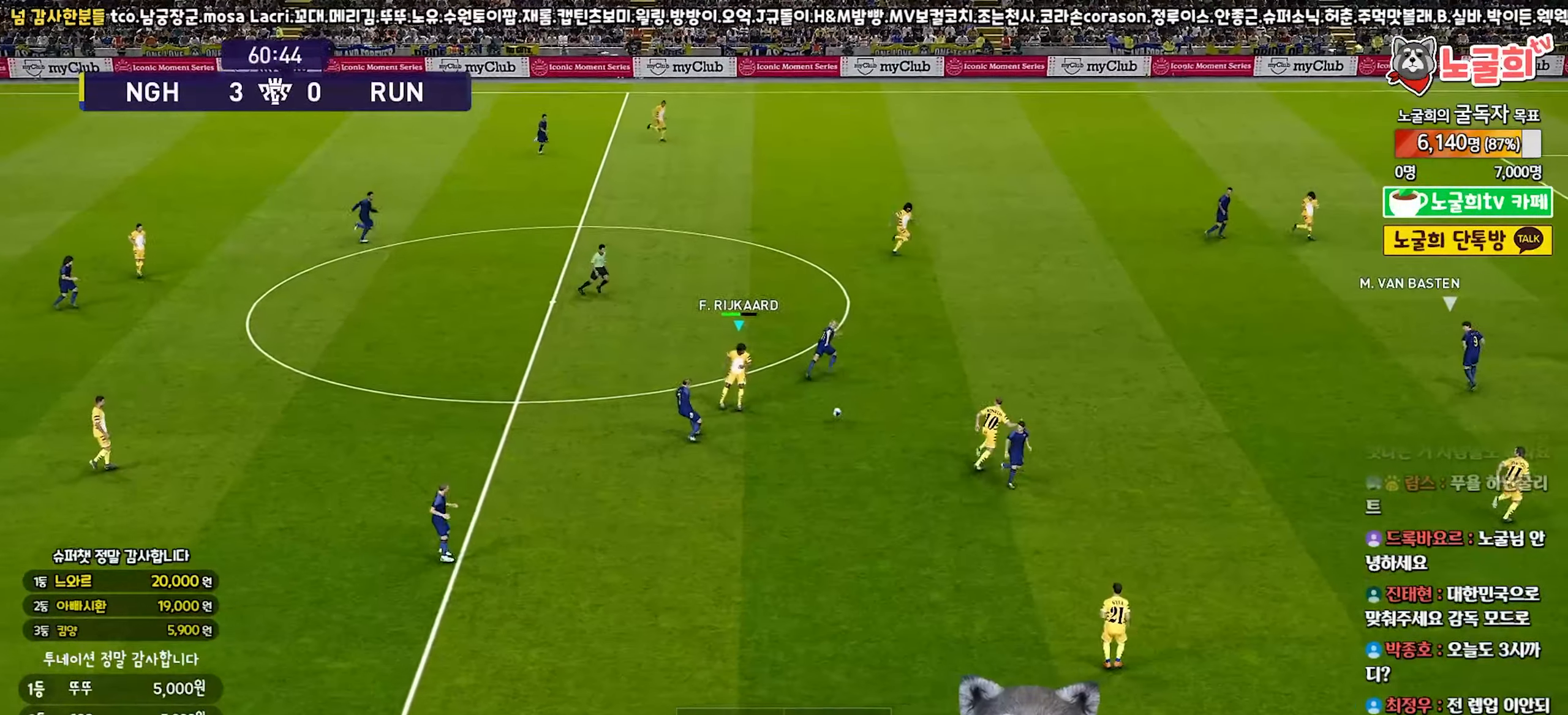
{"buttons": ["R1", "R2"], "left_stick": "up-left", "right_stick": "center", "events": [[67, "L1", "down"], [67, "left_stick", "up-right"], [200, "L1", "up"], [350, "left_stick", "up-left"], [417, "CROSS", "up"], [417, "R2", "down"]]}
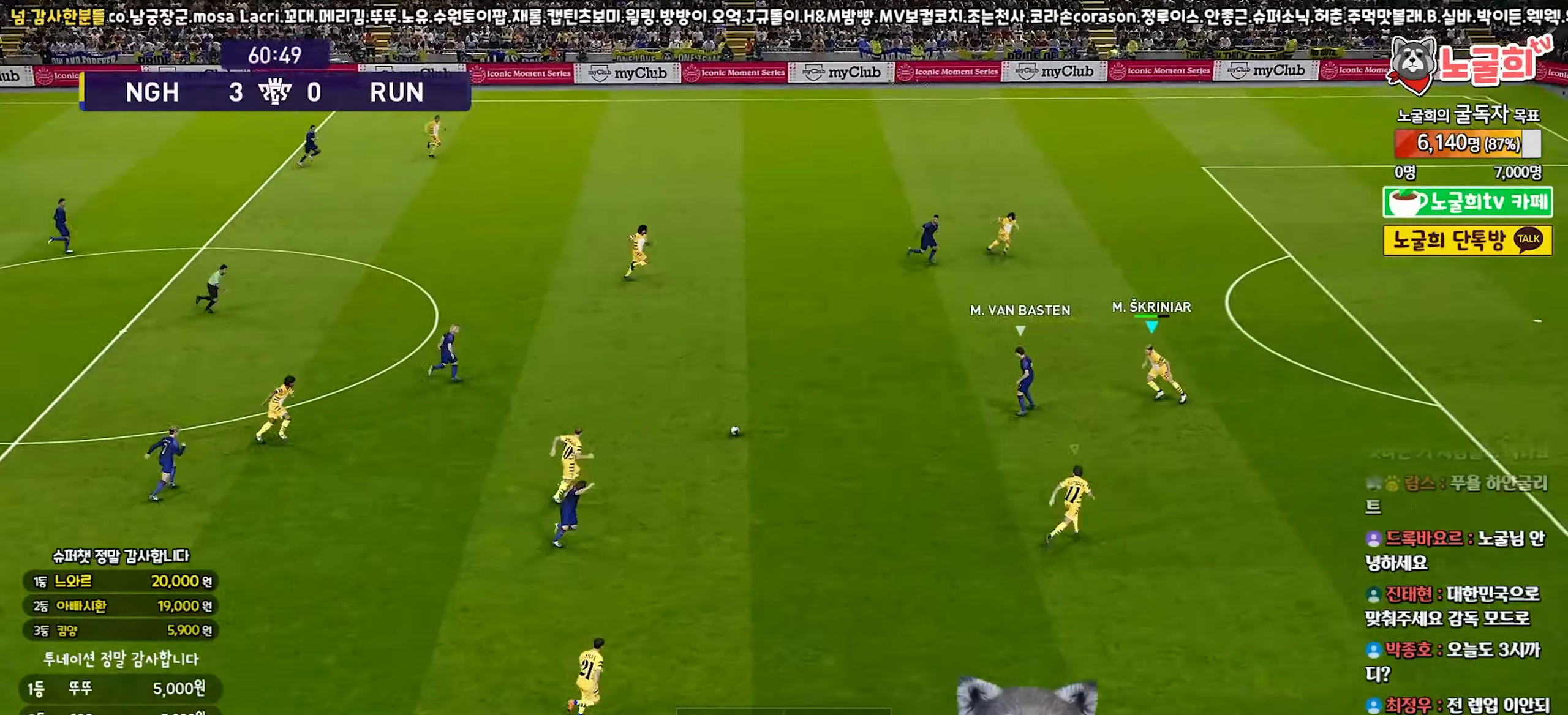
{"buttons": ["CROSS", "R1", "R2"], "left_stick": "left", "right_stick": "center", "events": [[417, "left_stick", "left"], [433, "CROSS", "down"]]}
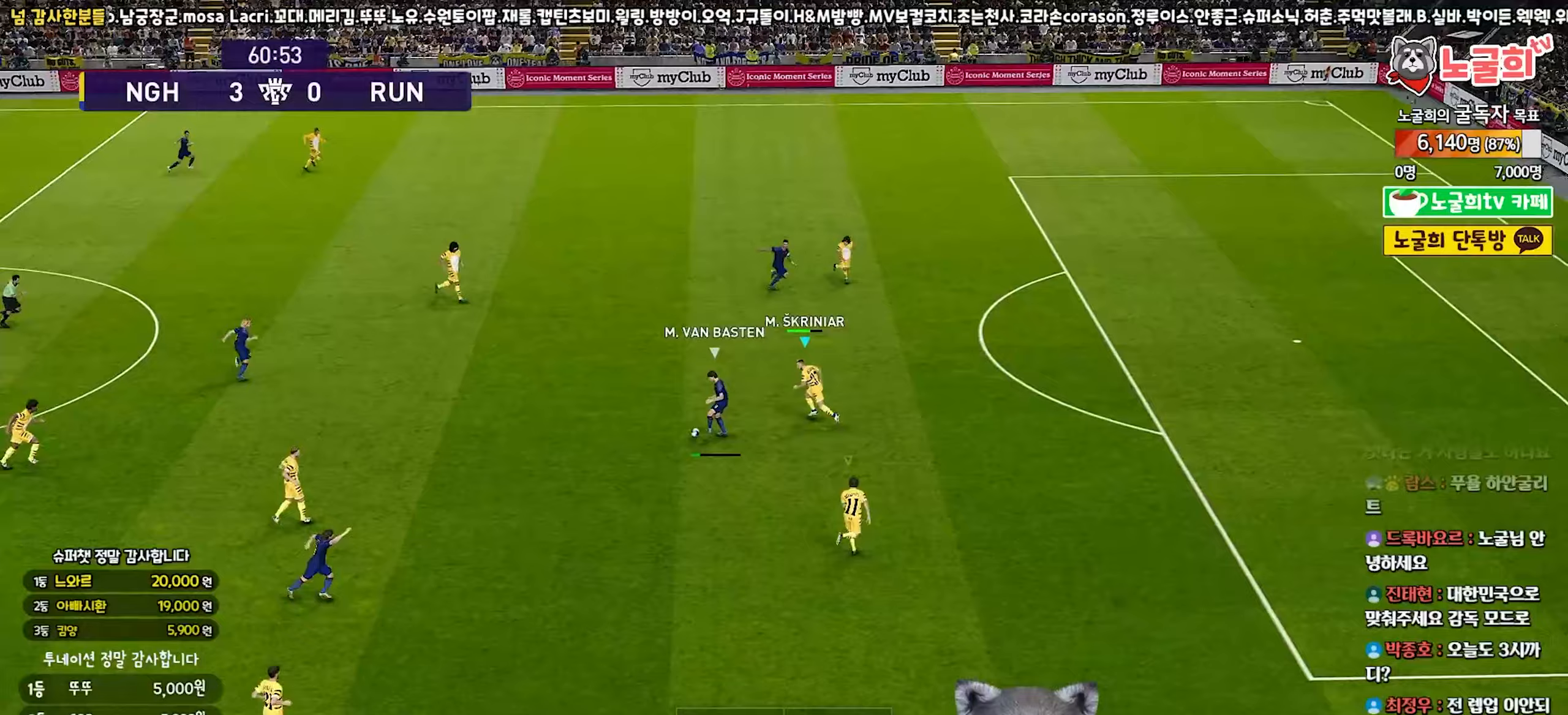
{"buttons": ["CROSS", "R1"], "left_stick": "down-right", "right_stick": "center", "events": [[17, "R2", "up"], [83, "left_stick", "down-left"], [350, "left_stick", "down-right"]]}
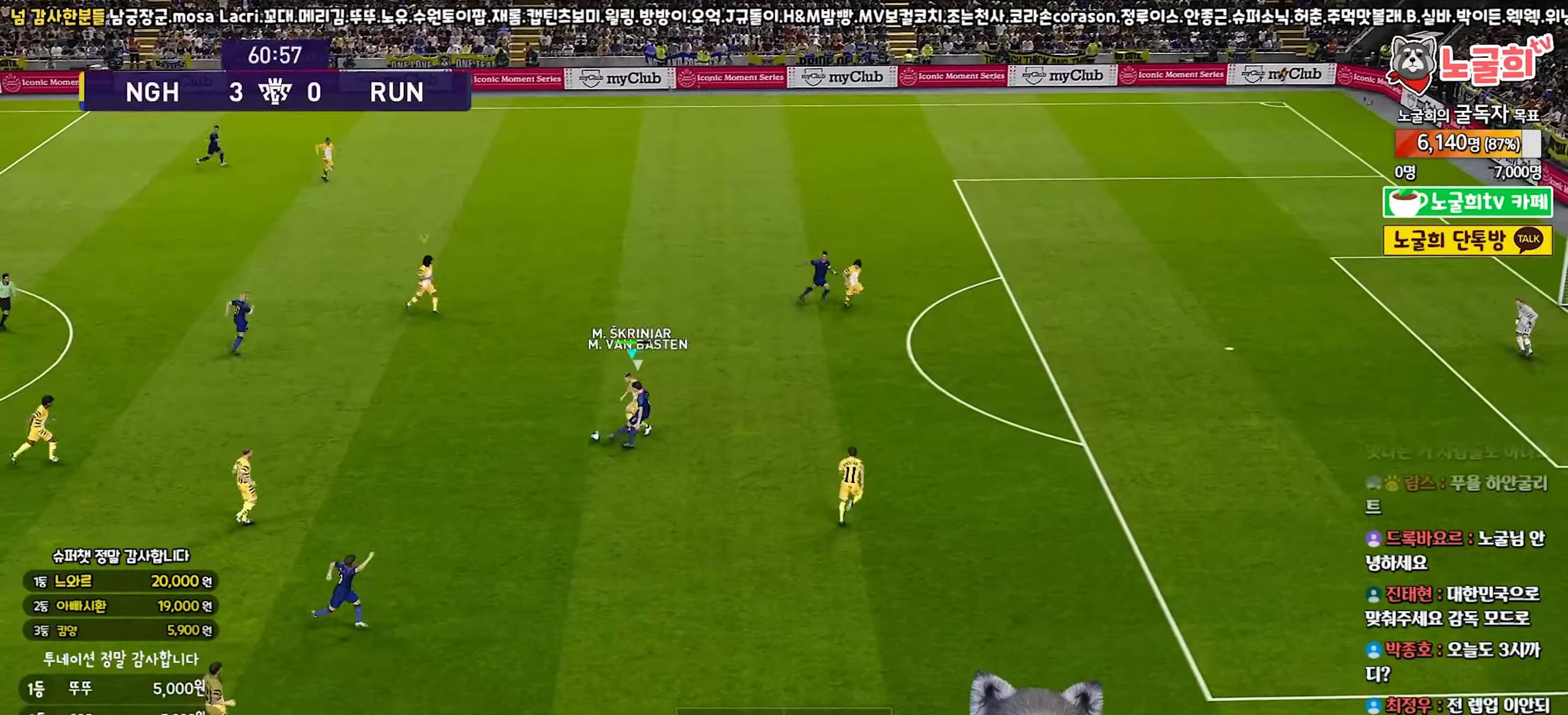
{"buttons": ["R1", "R2"], "left_stick": "down", "right_stick": "center", "events": [[233, "L1", "down"], [350, "R2", "down"], [350, "left_stick", "down"], [367, "CROSS", "up"], [367, "L1", "up"]]}
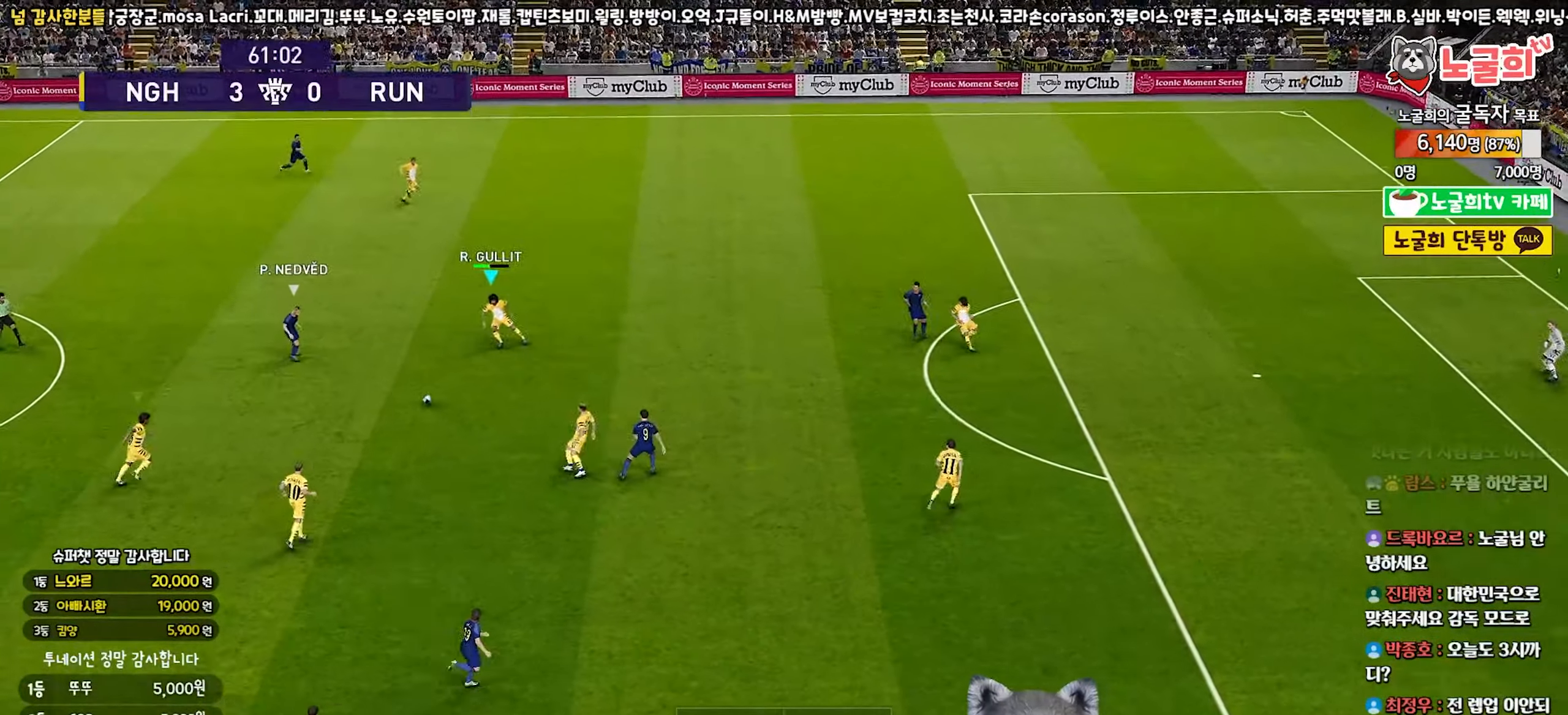
{"buttons": ["CROSS", "R1"], "left_stick": "down-left", "right_stick": "center", "events": [[250, "left_stick", "down-left"], [317, "CROSS", "down"], [467, "R2", "up"]]}
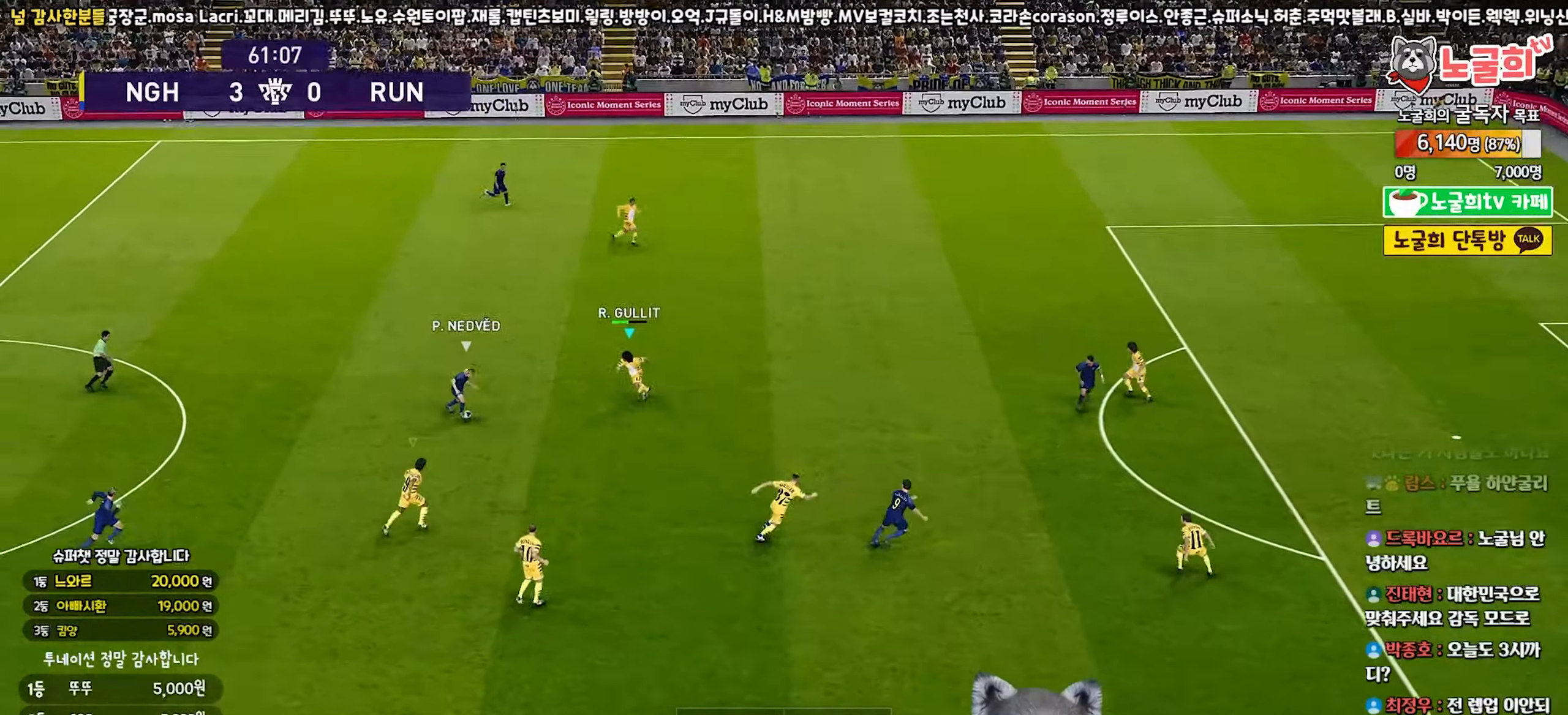
{"buttons": ["CROSS", "R1"], "left_stick": "center", "right_stick": "center", "events": [[217, "left_stick", "center"]]}
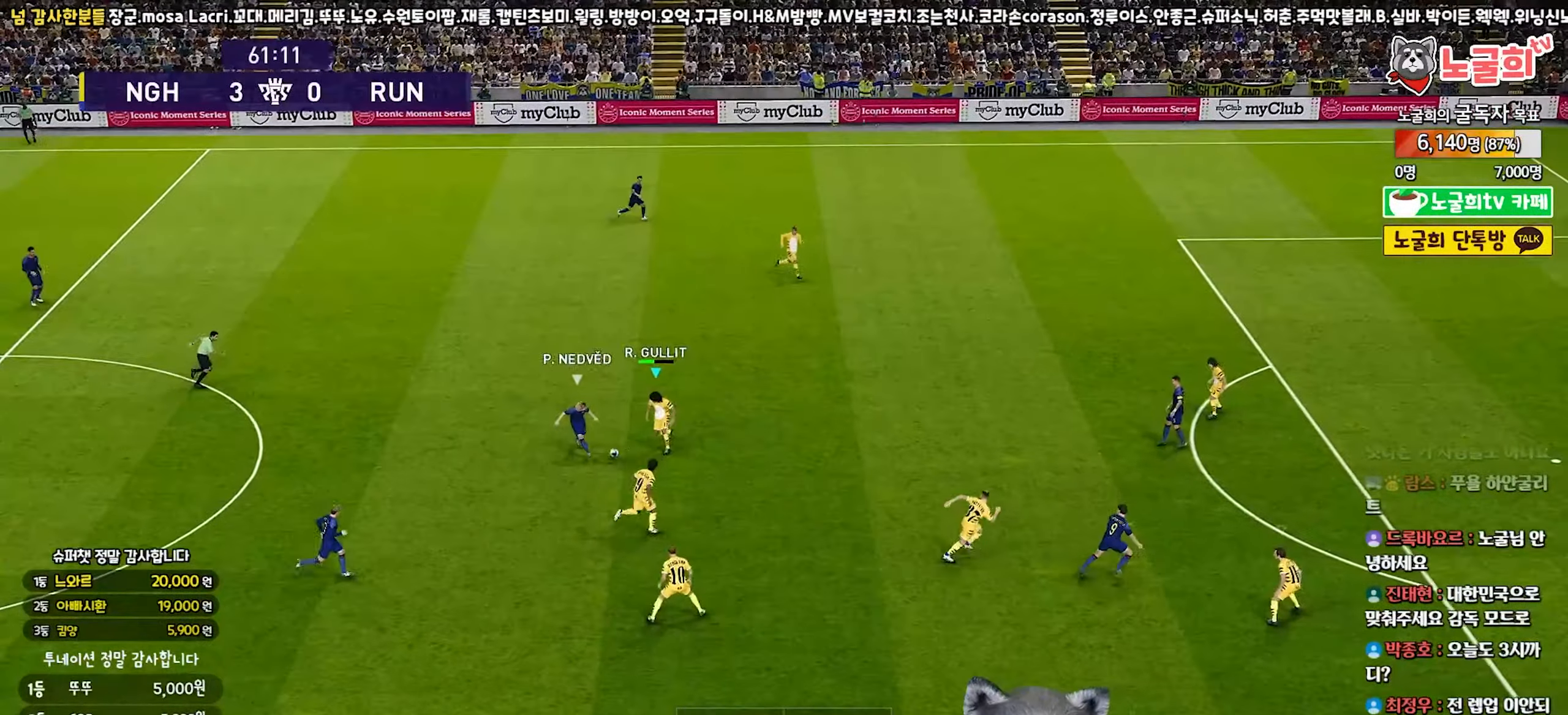
{"buttons": ["CROSS", "R1"], "left_stick": "up-right", "right_stick": "center", "events": [[150, "L1", "down"], [150, "left_stick", "up"], [283, "L1", "up"], [367, "CROSS", "up"], [417, "CROSS", "down"], [467, "left_stick", "up-right"]]}
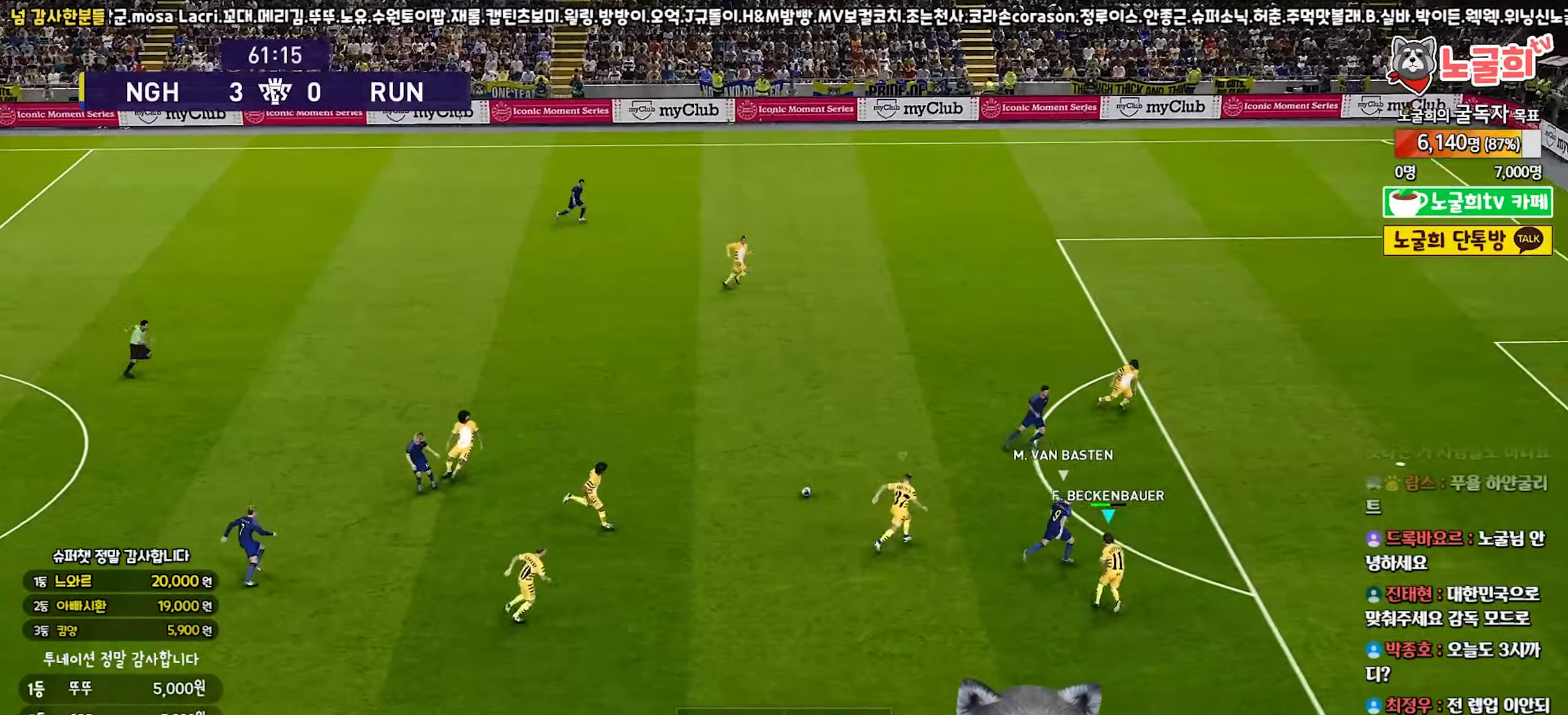
{"buttons": ["CROSS", "SQUARE", "L1", "R1"], "left_stick": "up-right", "right_stick": "center", "events": [[300, "L1", "down"], [333, "SQUARE", "down"]]}
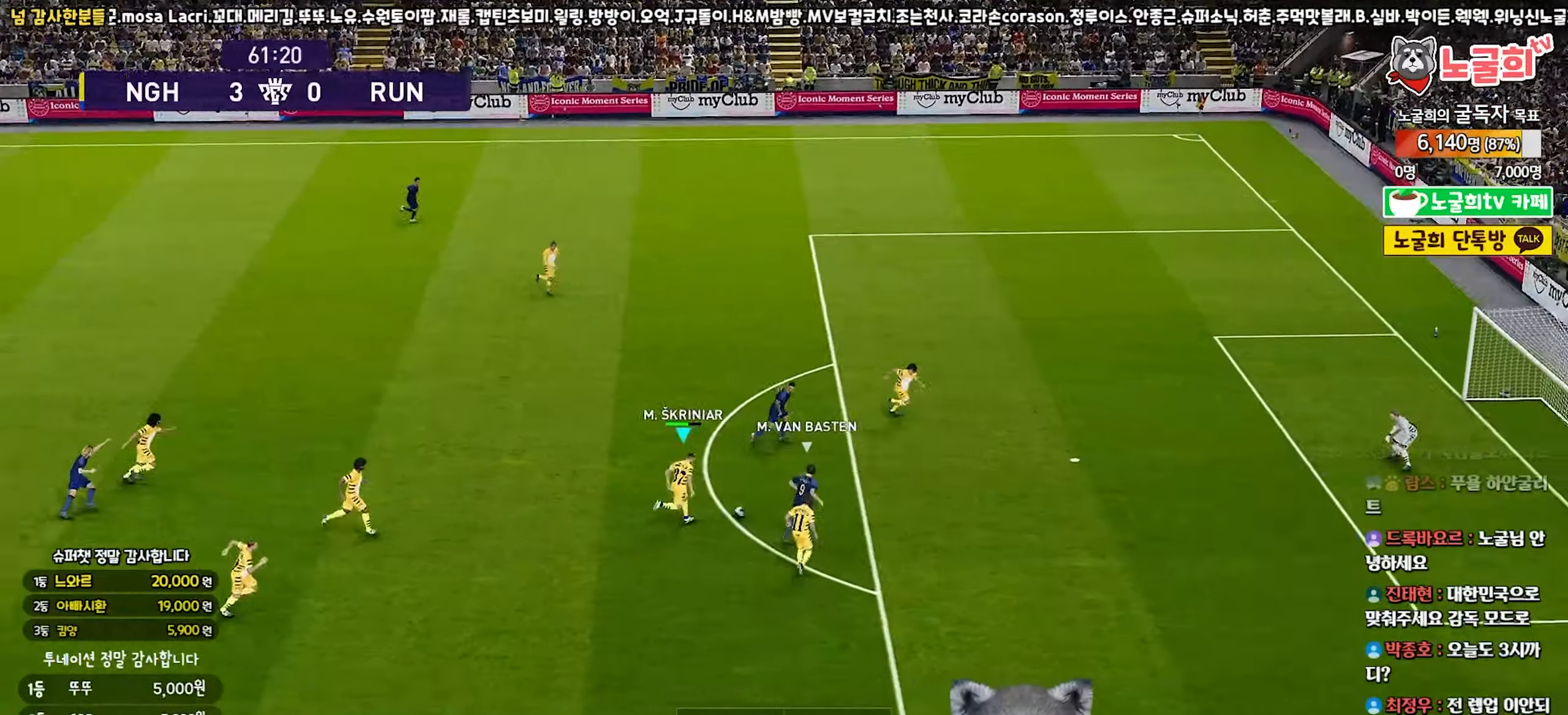
{"buttons": ["R1"], "left_stick": "up-right", "right_stick": "center", "events": [[33, "CROSS", "up"], [33, "SQUARE", "up"], [117, "R3", "down"], [133, "right_stick", "up-right"], [200, "R3", "up"], [217, "L1", "up"], [217, "right_stick", "center"]]}
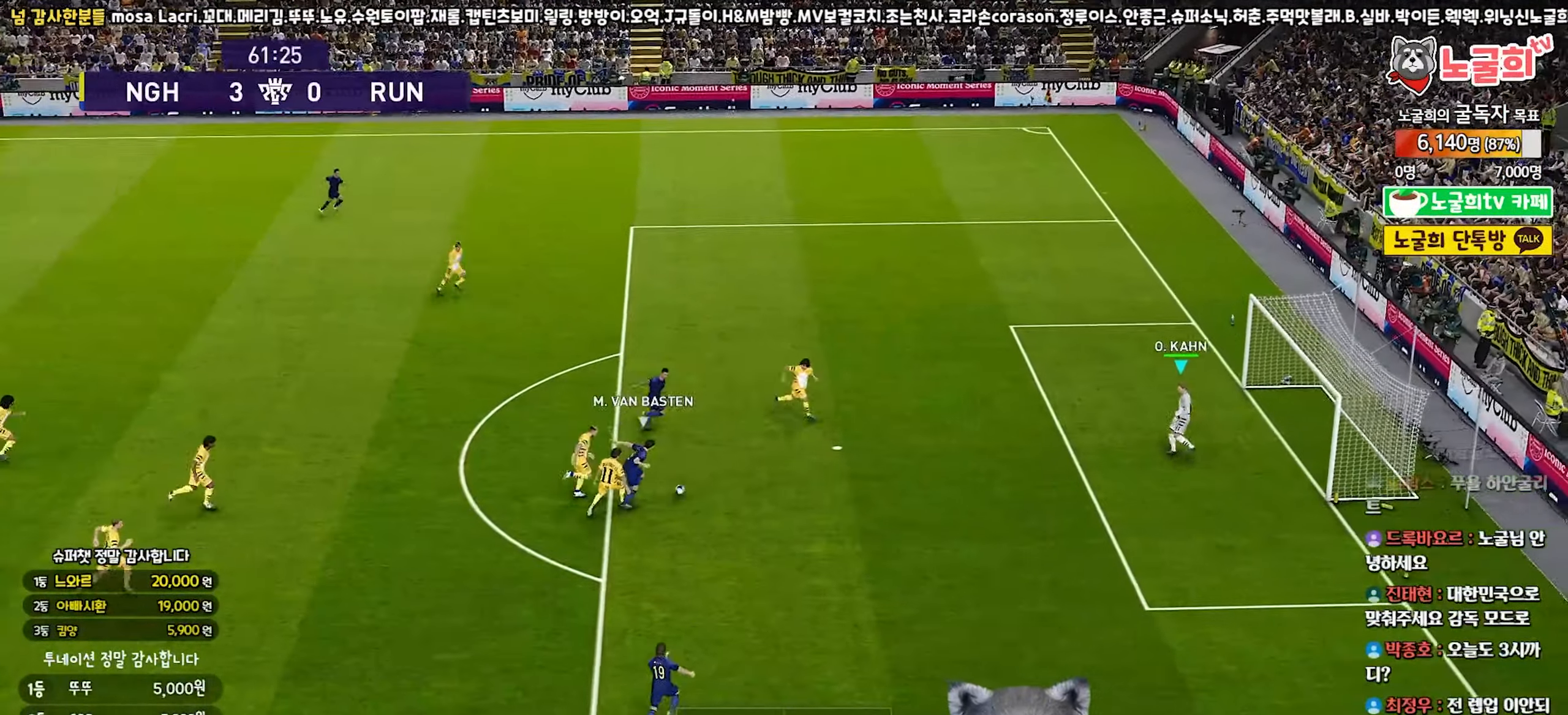
{"buttons": ["SQUARE", "R1"], "left_stick": "down", "right_stick": "center", "events": [[133, "SQUARE", "down"], [133, "left_stick", "up"], [317, "left_stick", "down"]]}
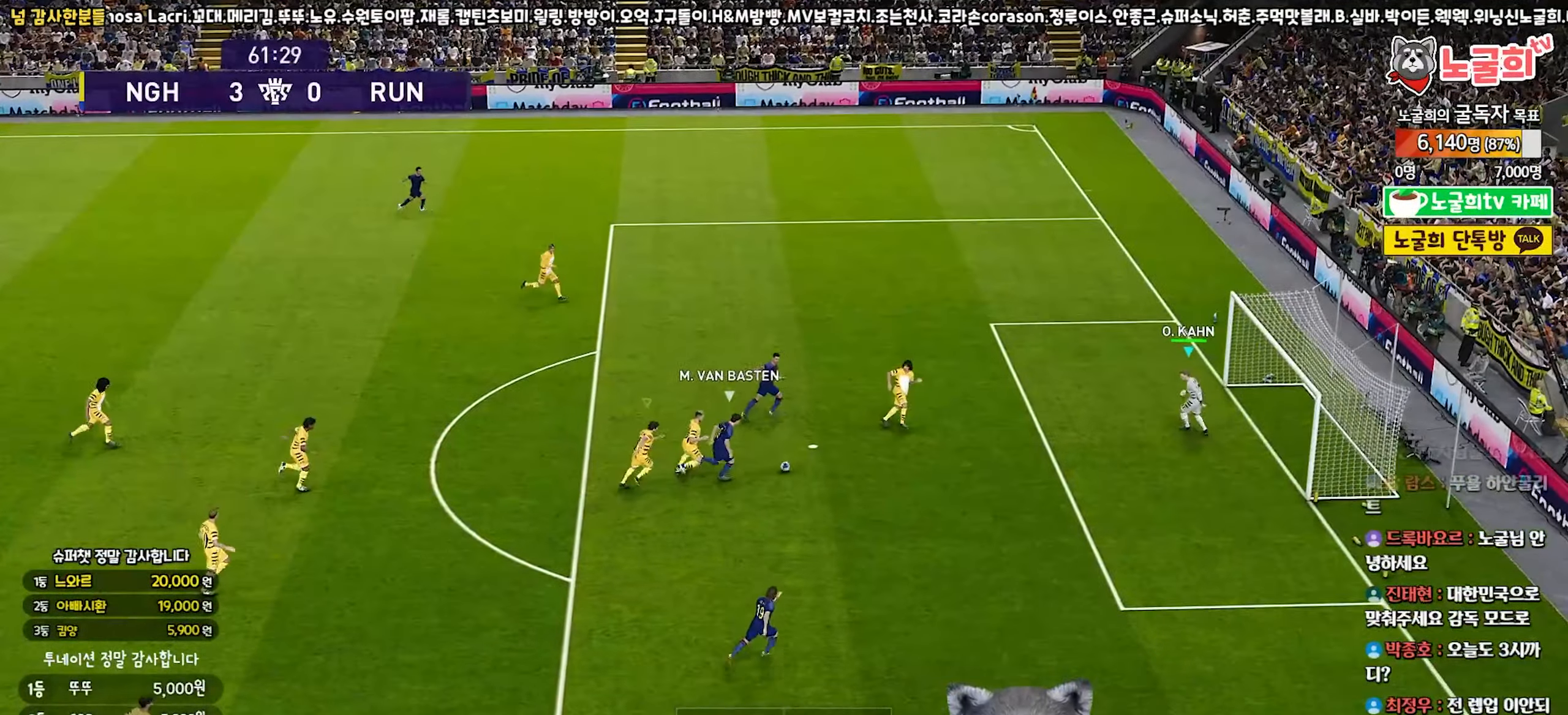
{"buttons": ["SQUARE", "R1"], "left_stick": "down", "right_stick": "center", "events": [[100, "R2", "down"], [367, "R2", "up"]]}
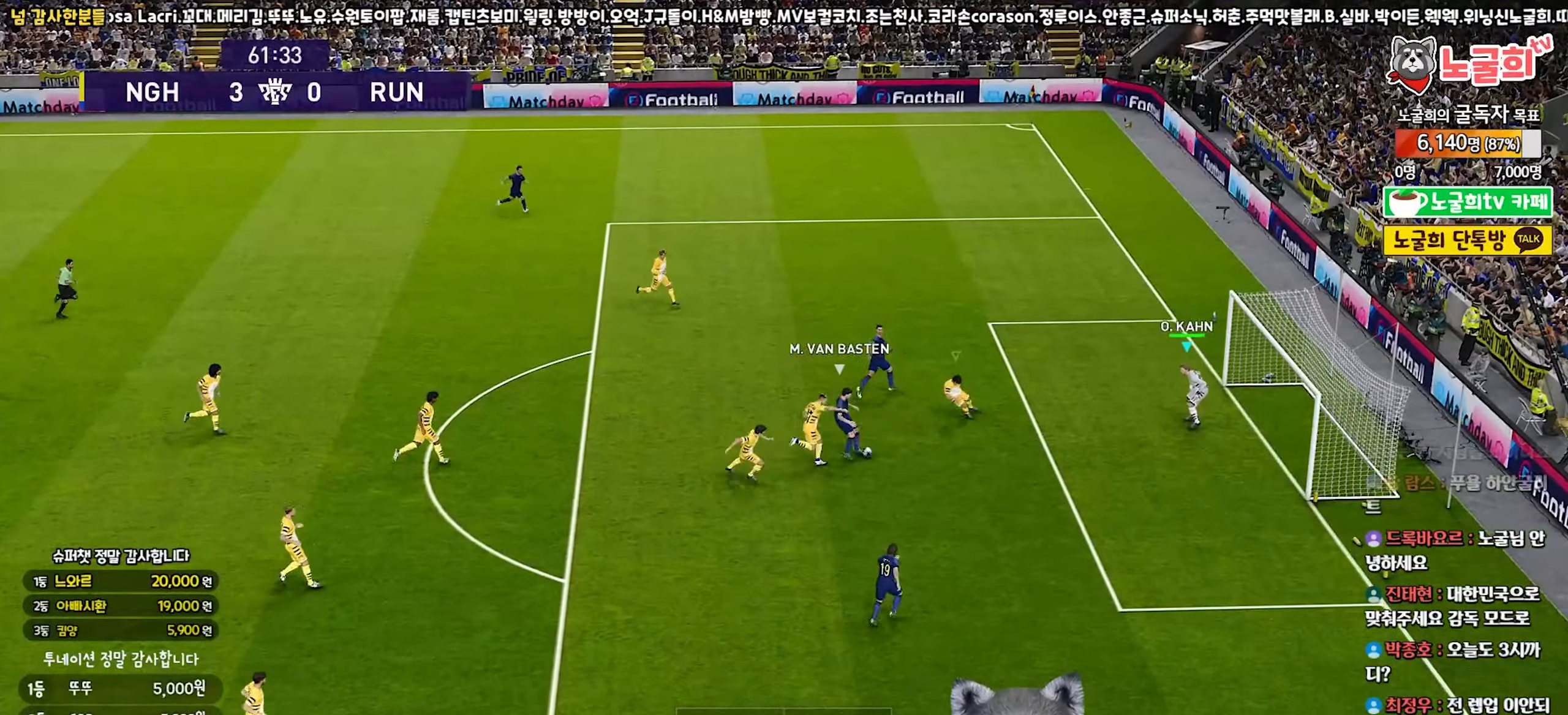
{"buttons": ["CROSS", "SQUARE", "R1"], "left_stick": "down-left", "right_stick": "center", "events": [[267, "CROSS", "down"], [317, "L1", "down"], [333, "left_stick", "down-left"], [500, "L1", "up"]]}
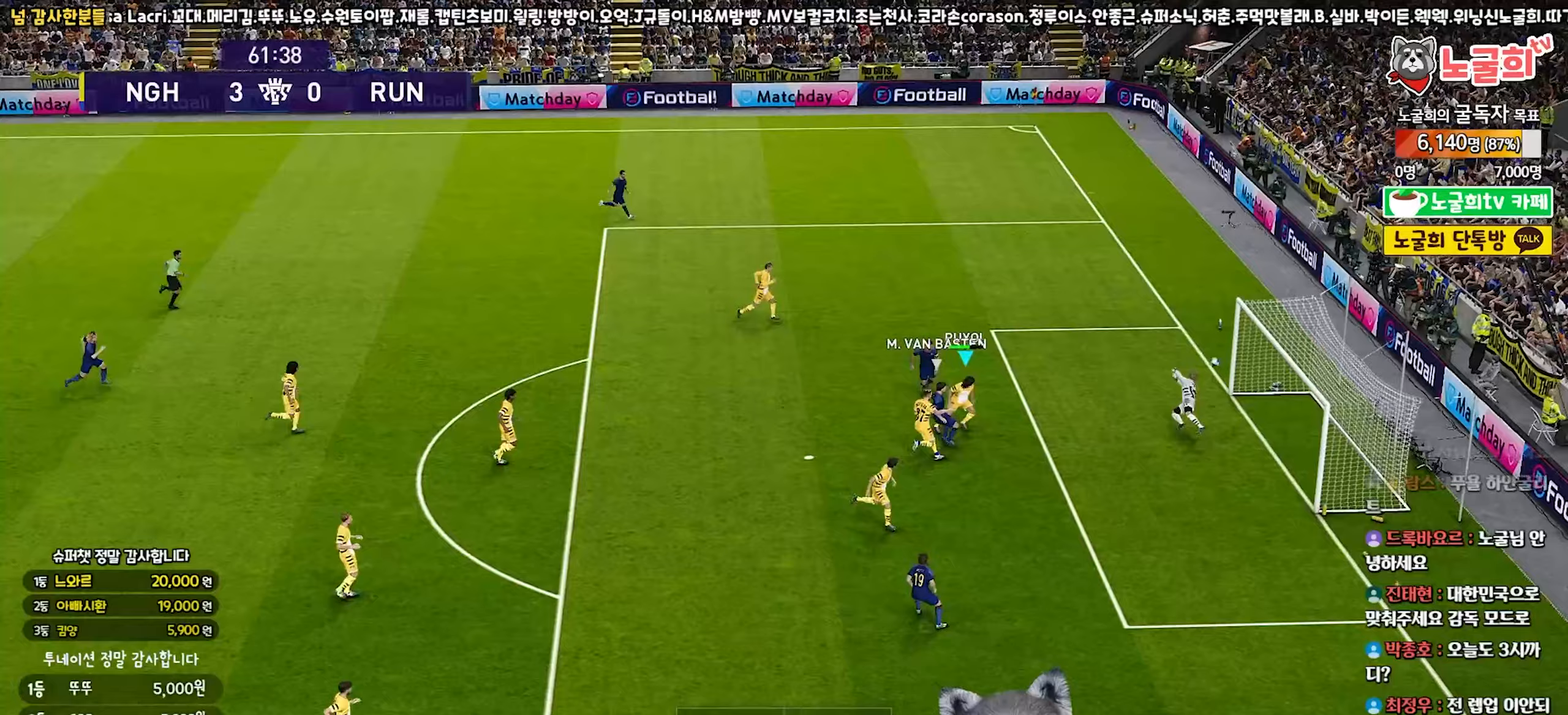
{"buttons": [], "left_stick": "center", "right_stick": "center", "events": [[200, "left_stick", "up-left"], [317, "R1", "up"], [317, "SQUARE", "up"], [333, "CROSS", "up"], [417, "left_stick", "center"]]}
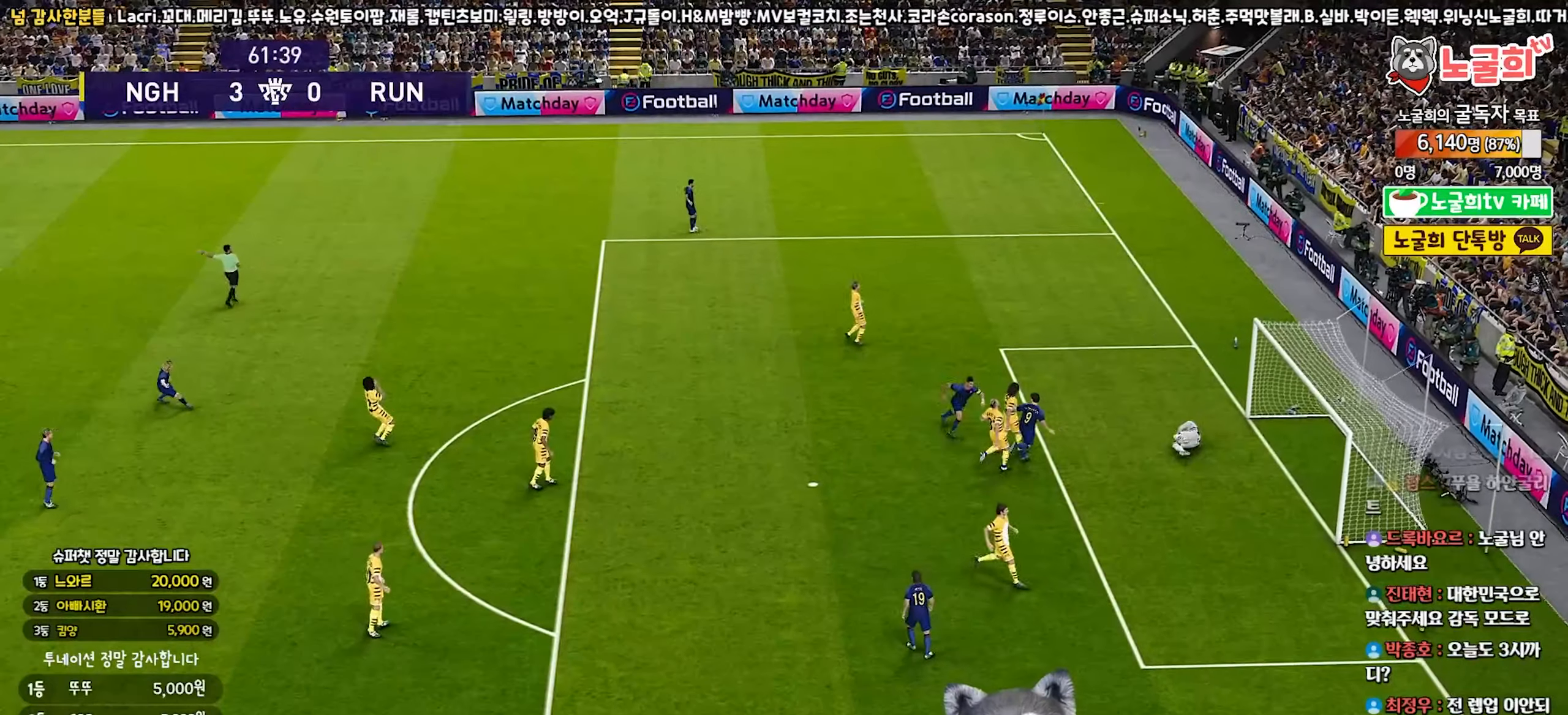
{"buttons": [], "left_stick": "center", "right_stick": "center", "events": [[167, "START", "down"], [267, "START", "up"], [400, "START", "down"], [500, "START", "up"]]}
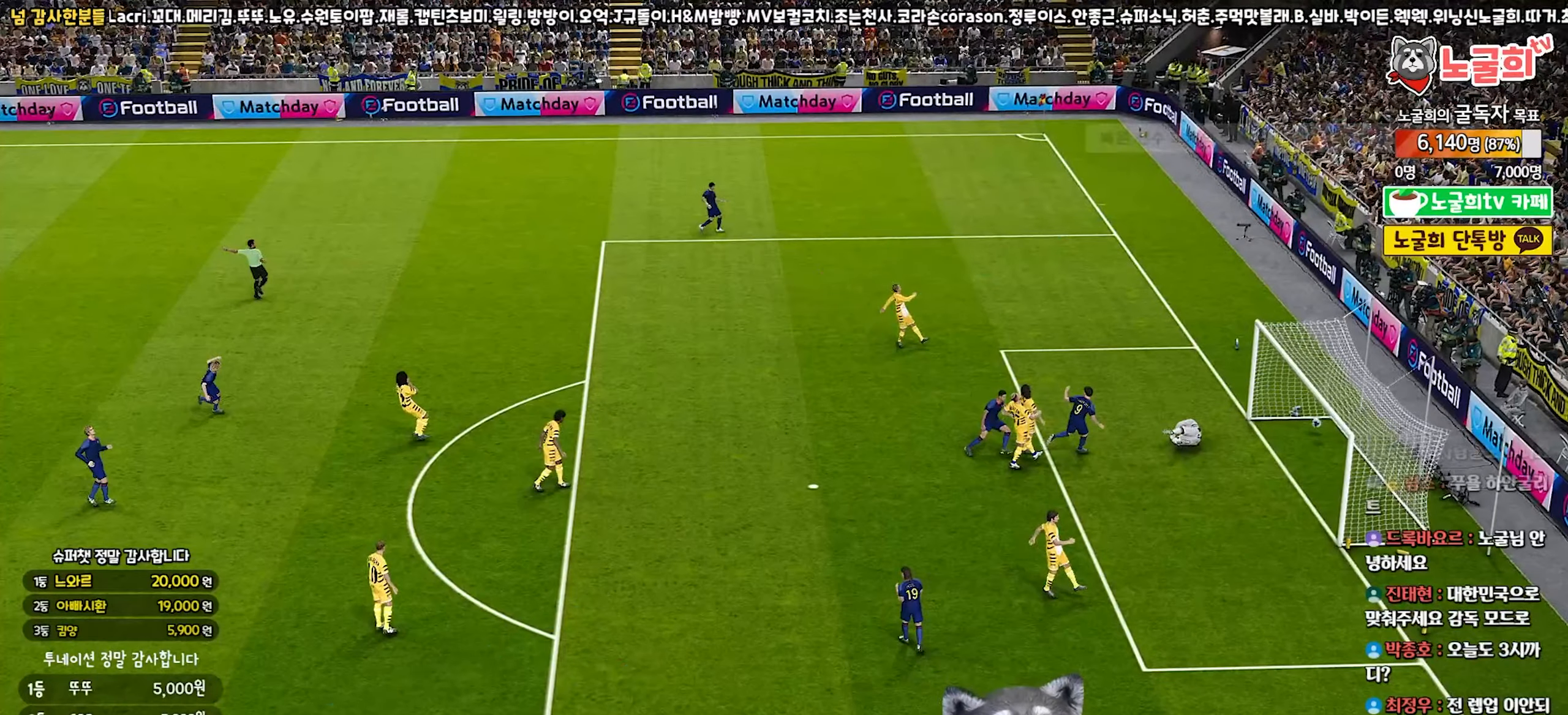
{"buttons": ["START"], "left_stick": "center", "right_stick": "center", "events": [[100, "START", "down"], [200, "START", "up"], [283, "START", "down"], [417, "START", "up"], [483, "START", "down"]]}
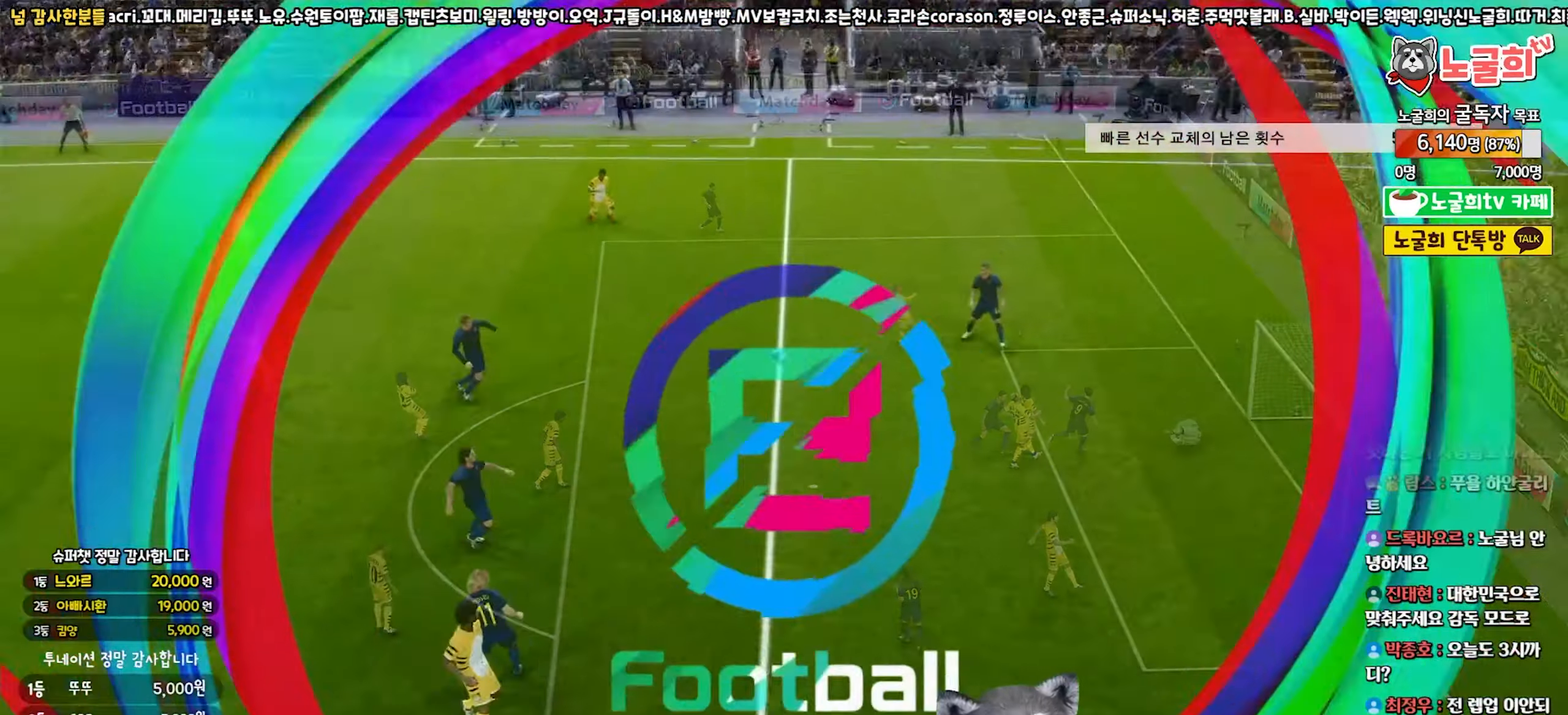
{"buttons": [], "left_stick": "center", "right_stick": "center", "events": [[83, "START", "up"], [150, "START", "down"], [283, "START", "up"], [350, "START", "down"], [450, "START", "up"]]}
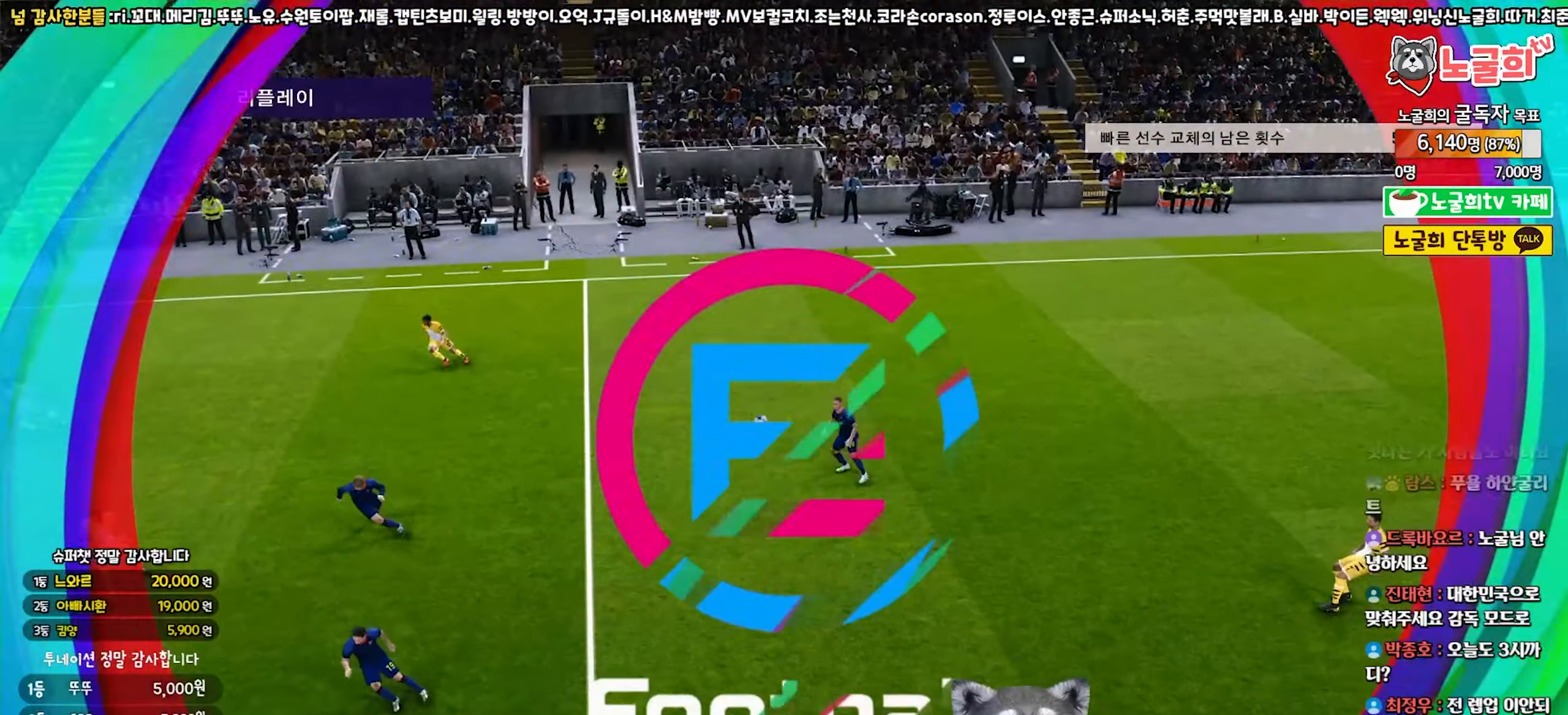
{"buttons": ["START"], "left_stick": "center", "right_stick": "center", "events": [[17, "START", "down"], [100, "START", "up"], [183, "START", "down"], [250, "START", "up"], [333, "START", "down"], [400, "START", "up"], [483, "START", "down"]]}
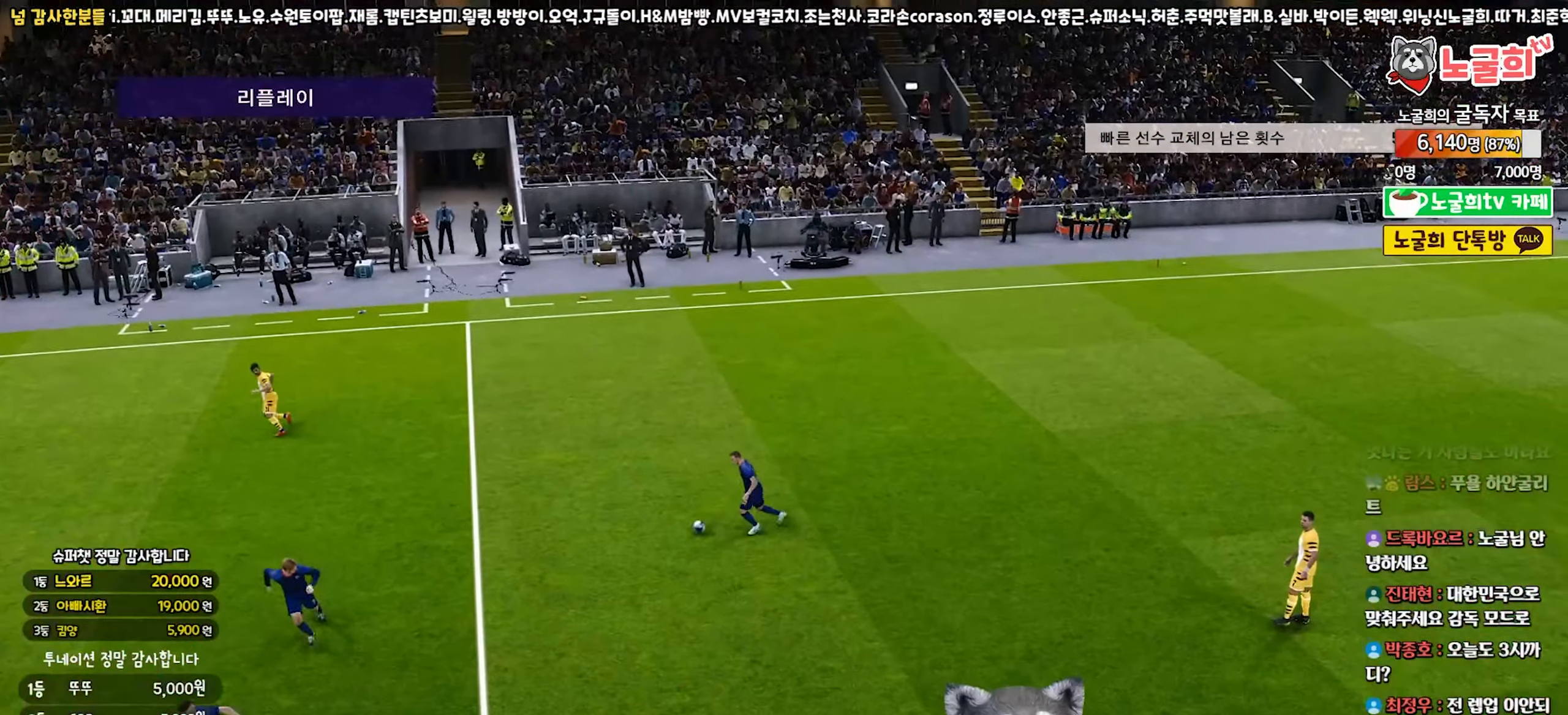
{"buttons": ["START"], "left_stick": "center", "right_stick": "center", "events": [[50, "START", "up"], [133, "START", "down"], [200, "START", "up"], [267, "START", "down"], [367, "START", "up"], [450, "START", "down"]]}
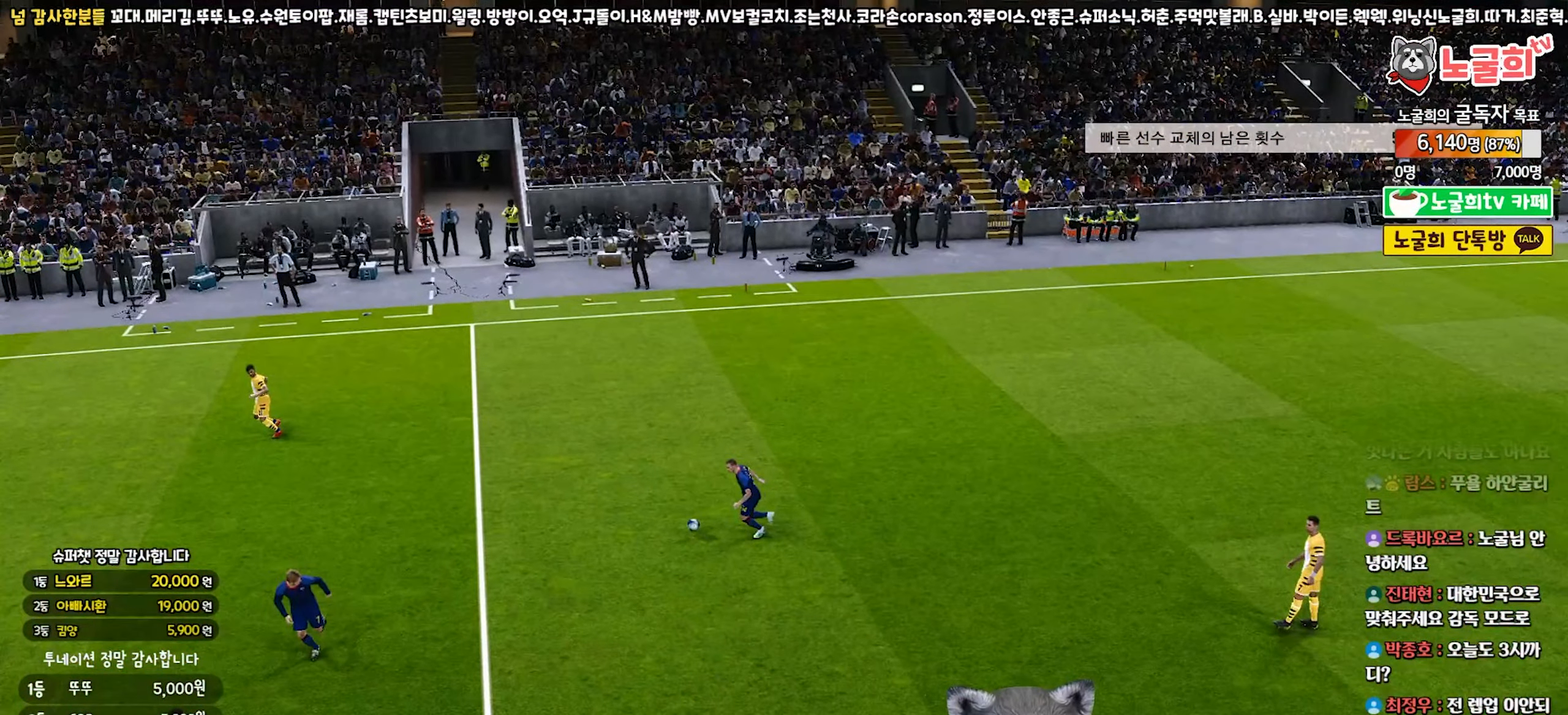
{"buttons": [], "left_stick": "center", "right_stick": "center", "events": [[50, "START", "up"], [150, "START", "down"], [183, "START", "up"]]}
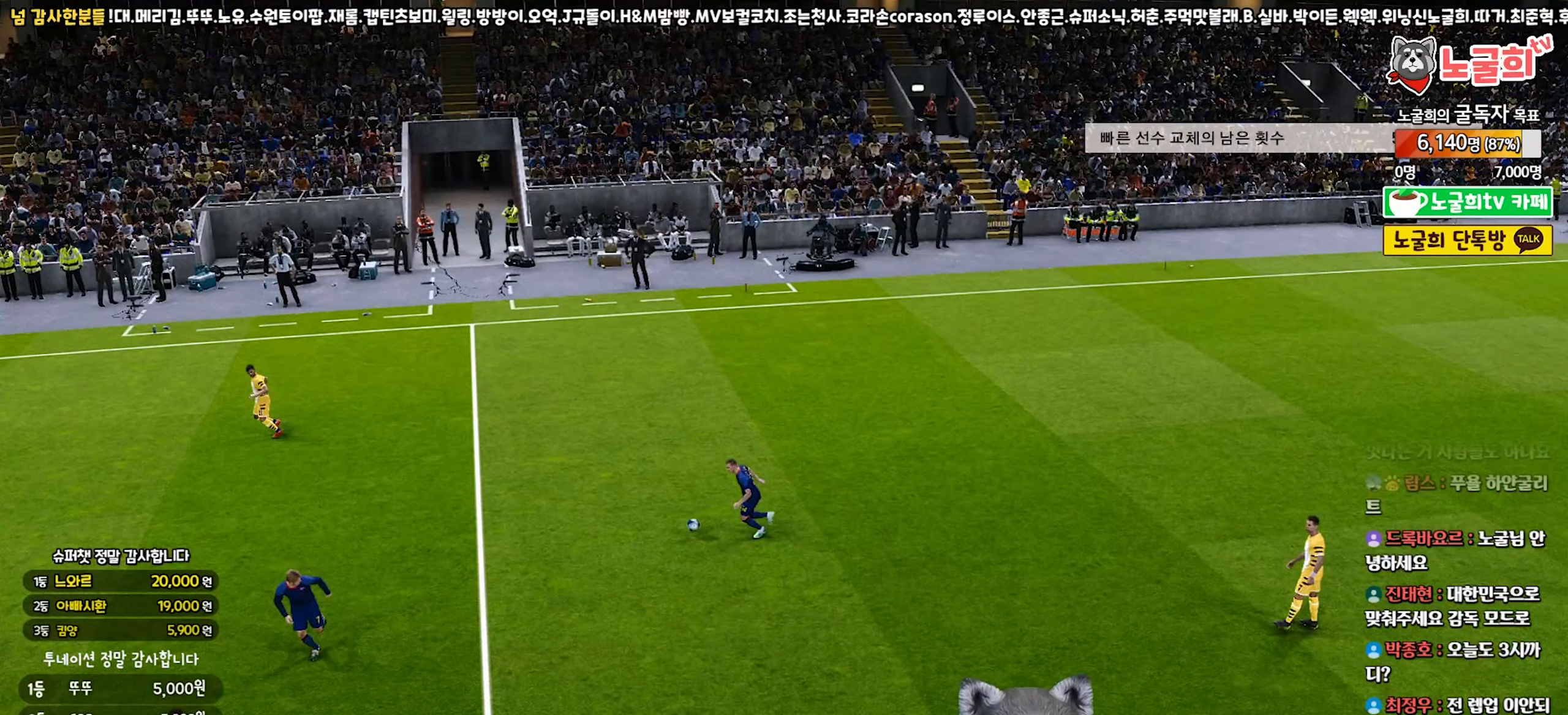
{"buttons": [], "left_stick": "center", "right_stick": "center", "events": []}
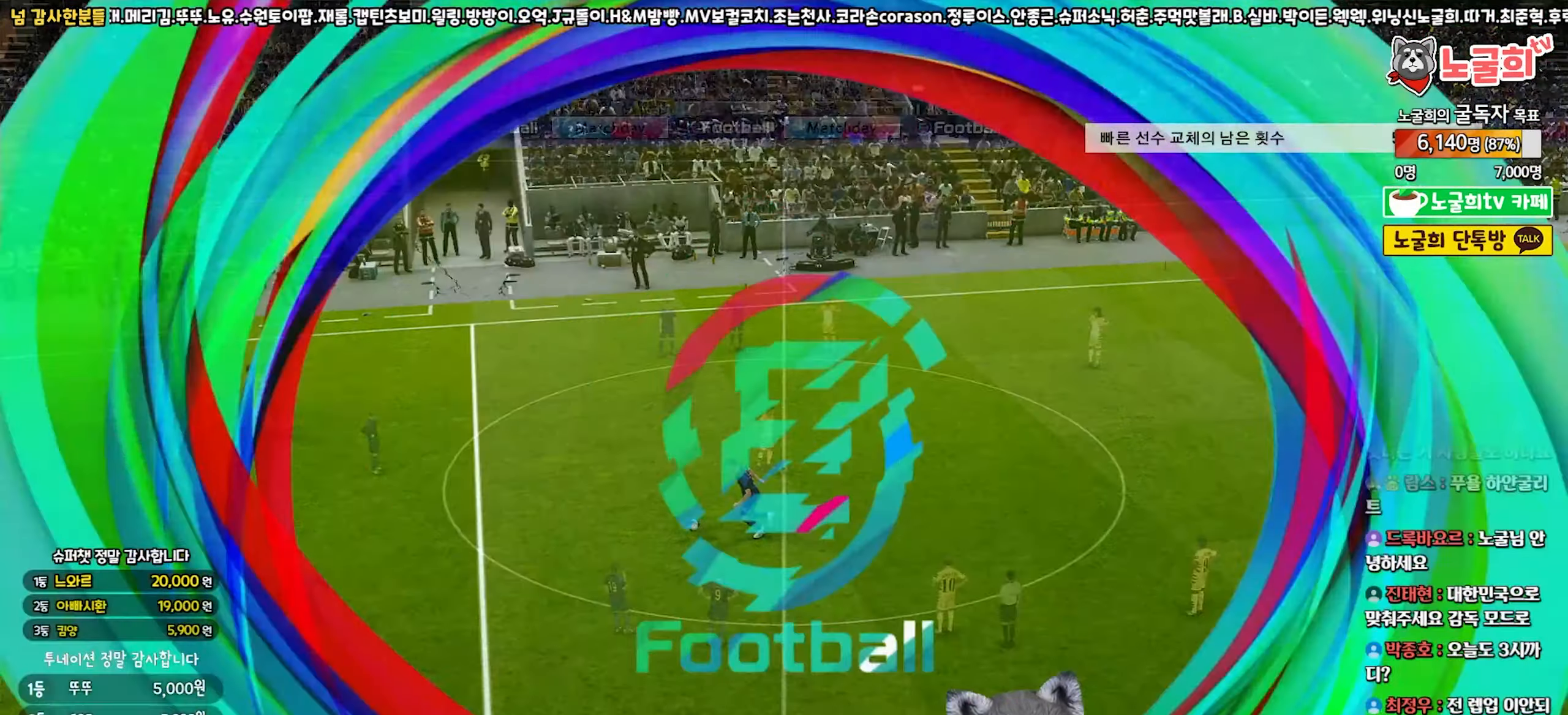
{"buttons": [], "left_stick": "center", "right_stick": "center", "events": []}
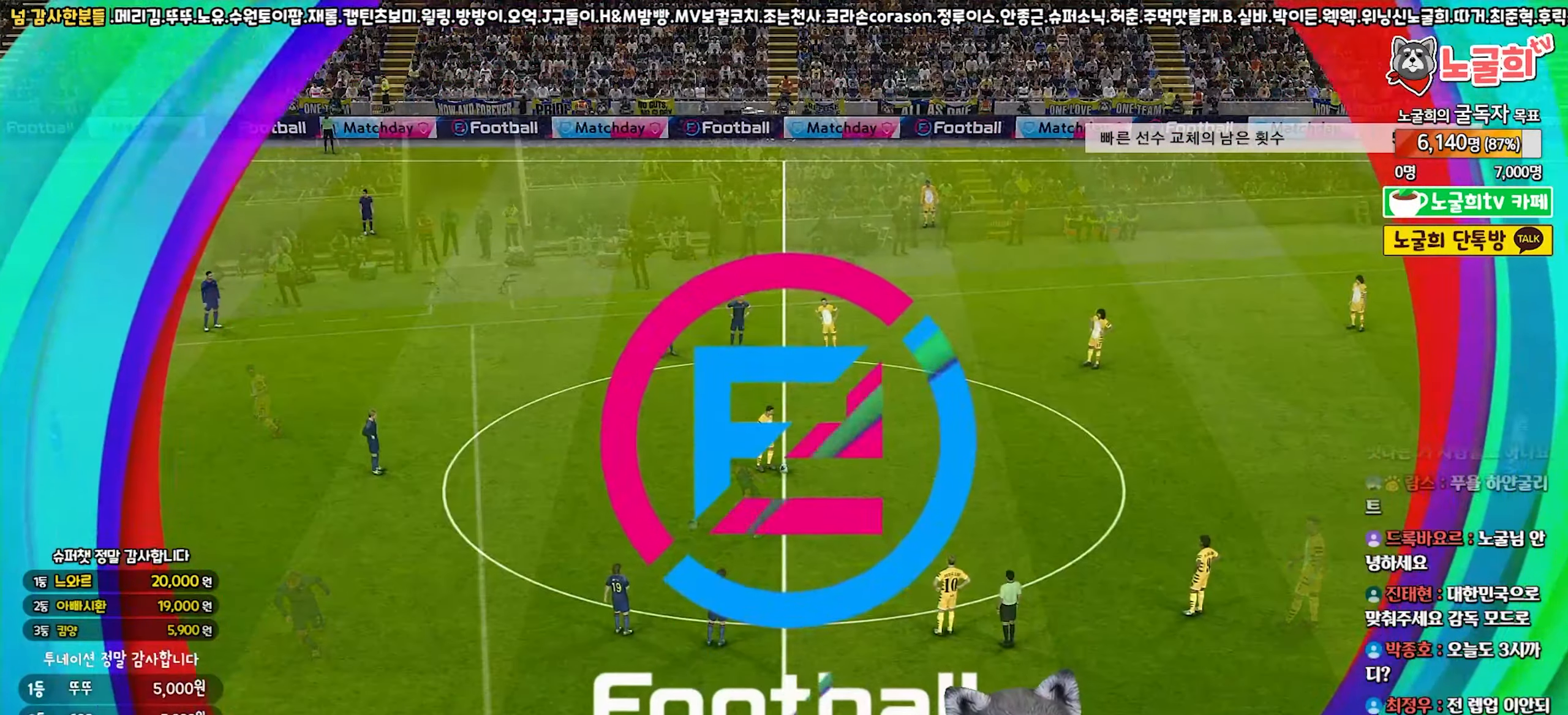
{"buttons": [], "left_stick": "center", "right_stick": "center", "events": []}
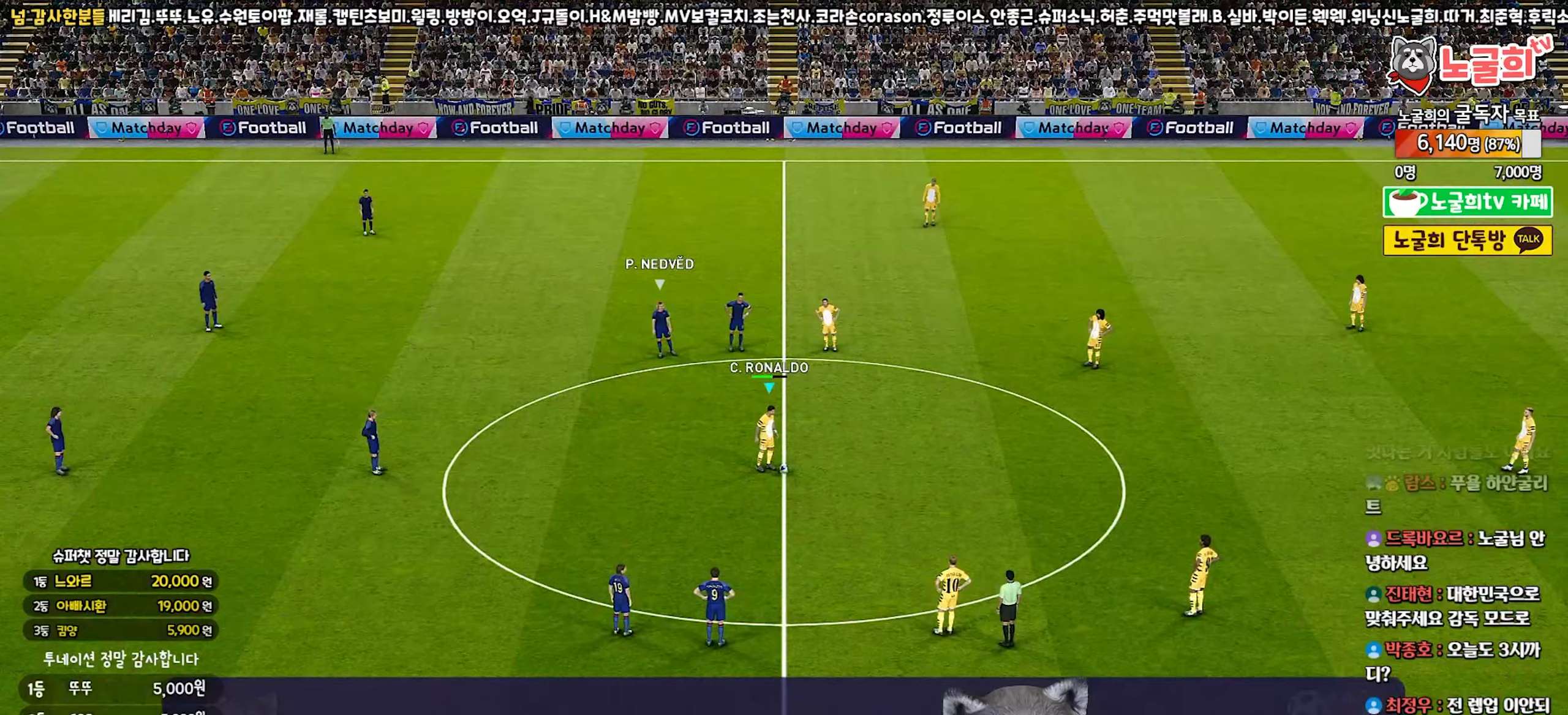
{"buttons": [], "left_stick": "up-right", "right_stick": "center", "events": [[200, "left_stick", "up-right"], [267, "CROSS", "down"], [417, "CROSS", "up"]]}
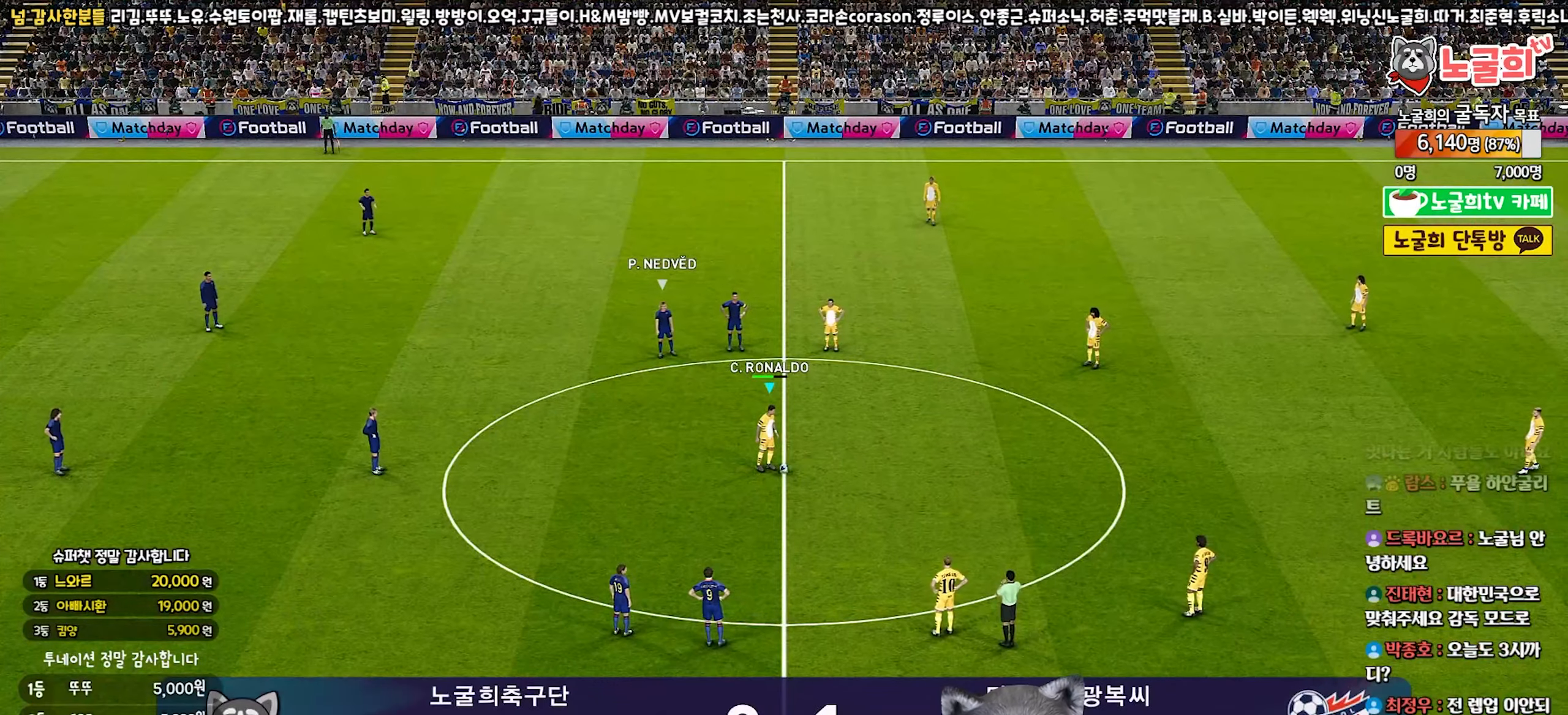
{"buttons": [], "left_stick": "center", "right_stick": "center", "events": [[333, "left_stick", "center"]]}
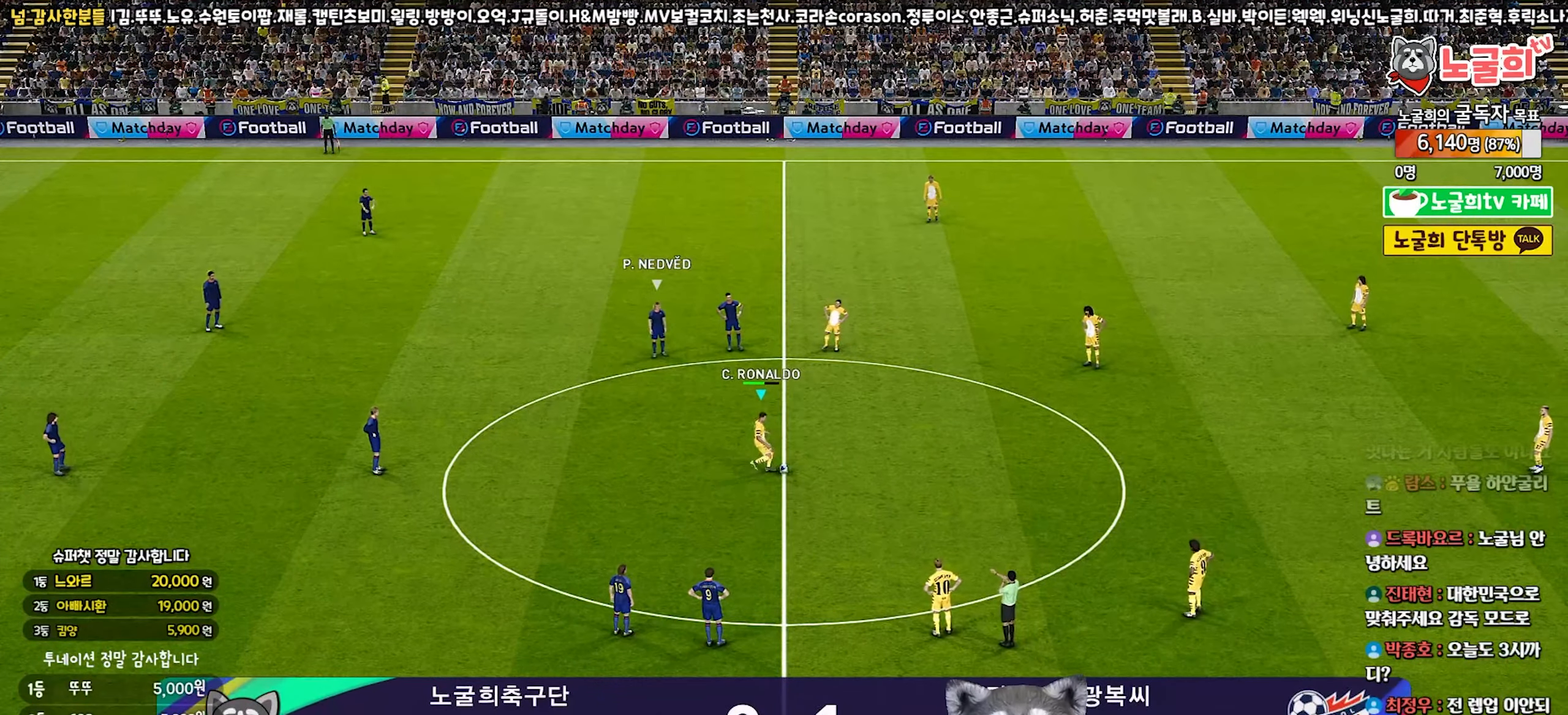
{"buttons": [], "left_stick": "down", "right_stick": "center", "events": [[133, "left_stick", "down-left"], [150, "R1", "down"], [450, "R1", "up"], [450, "left_stick", "down"]]}
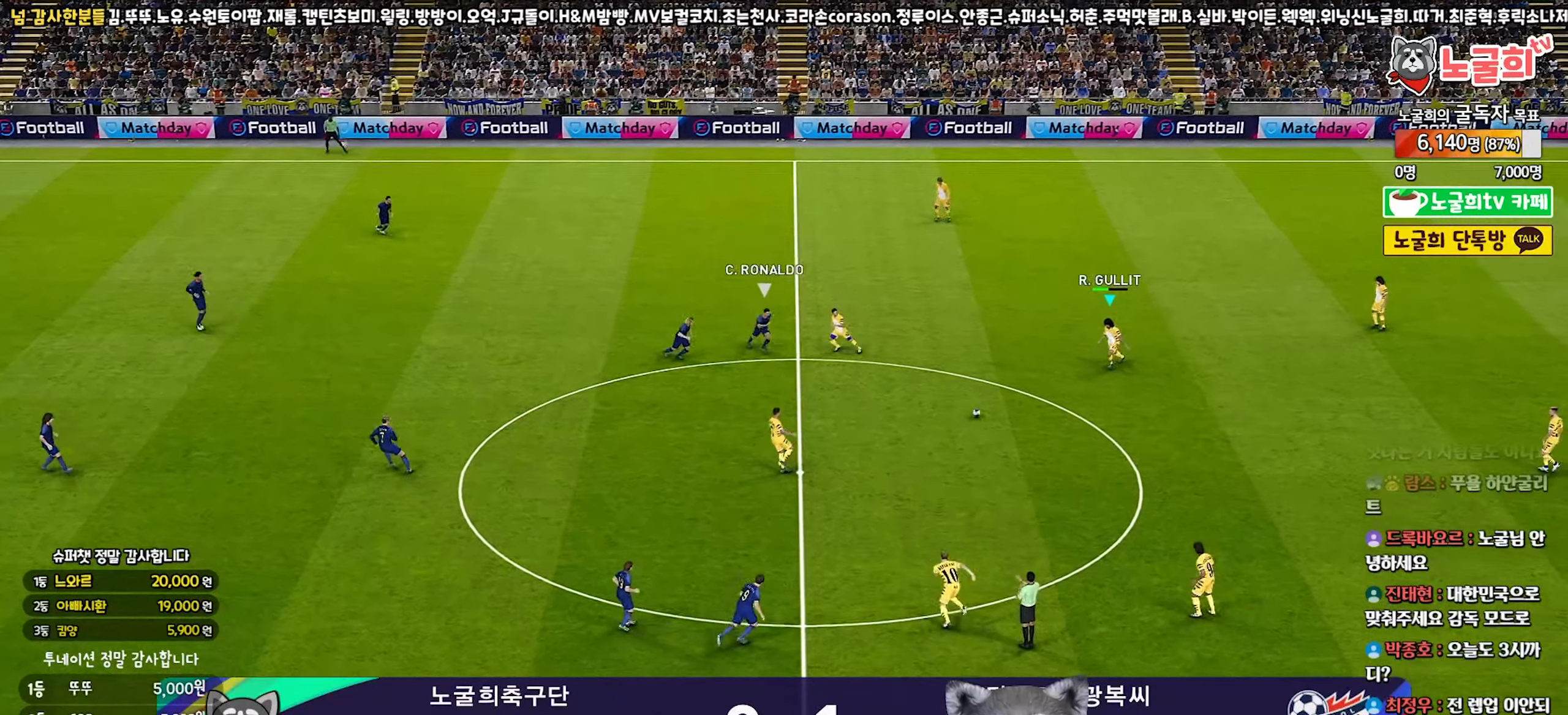
{"buttons": ["TRIANGLE"], "left_stick": "down-right", "right_stick": "center", "events": [[33, "left_stick", "down-right"], [383, "TRIANGLE", "down"]]}
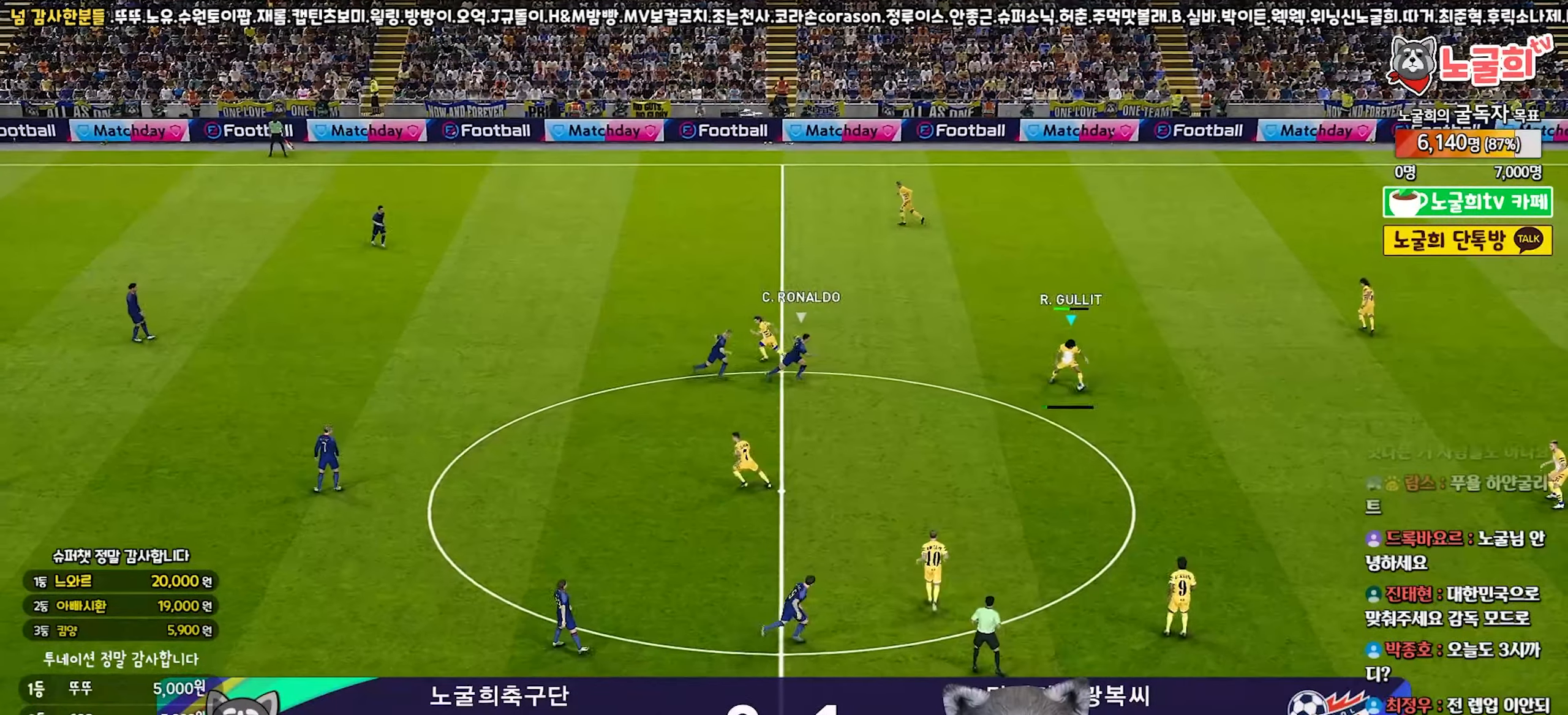
{"buttons": [], "left_stick": "down-right", "right_stick": "center", "events": [[33, "TRIANGLE", "up"]]}